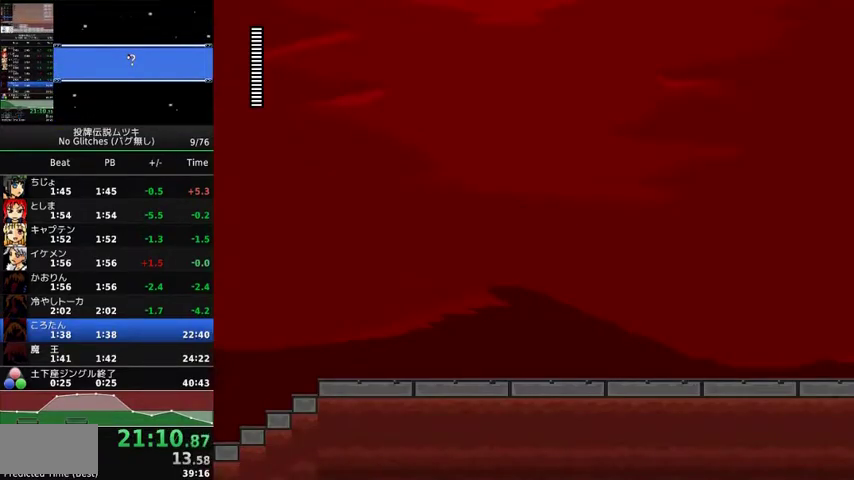
Gameplay with a controller (Xbox layout); each line is a JSON object with the inputs held at the frame after it. "events" lists button and stick changes between this image and that frame as [ms after this image, input, new state], when the widget could be followed in between. Not read: L2 L3 R2 R3.
{"buttons": ["DPAD_RIGHT"], "events": [[300, "DPAD_RIGHT", "down"]]}
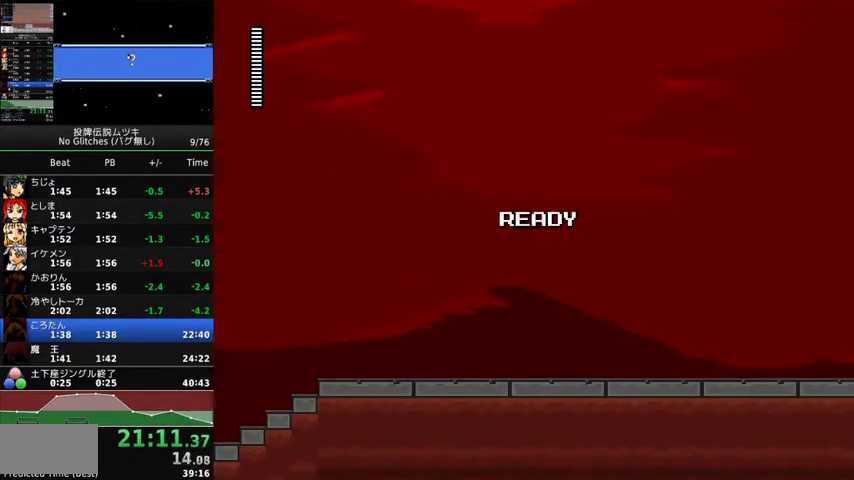
{"buttons": ["DPAD_RIGHT"], "events": []}
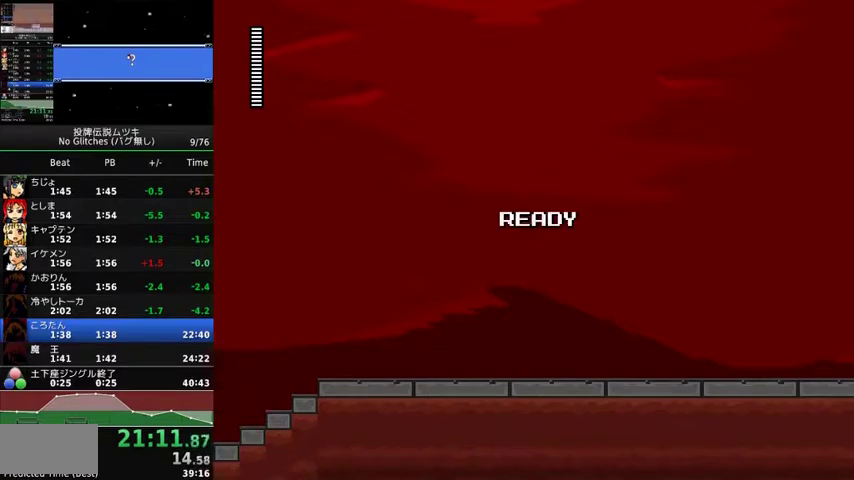
{"buttons": ["DPAD_RIGHT"], "events": []}
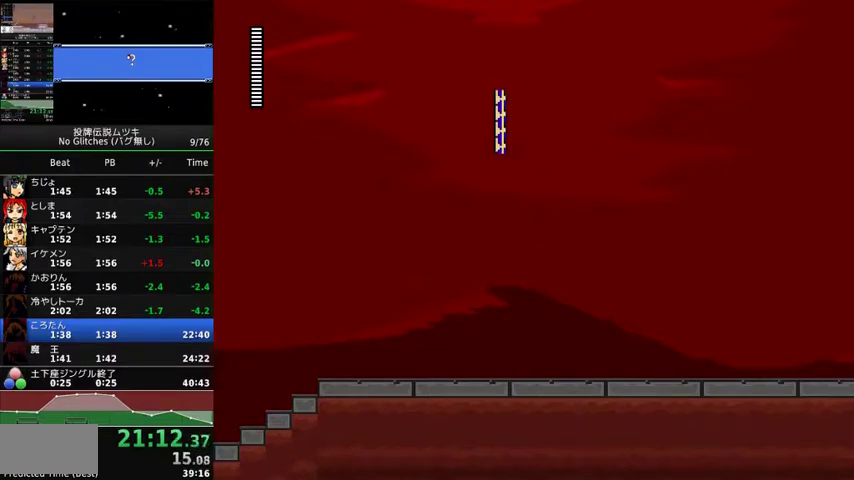
{"buttons": ["DPAD_RIGHT"], "events": []}
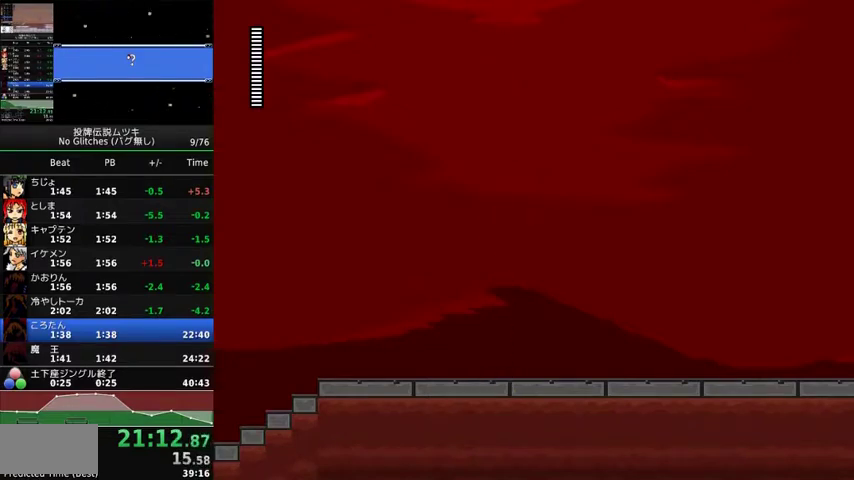
{"buttons": [], "events": [[33, "DPAD_RIGHT", "up"], [300, "DPAD_DOWN", "down"], [367, "DPAD_DOWN", "up"], [433, "DPAD_DOWN", "down"], [500, "DPAD_DOWN", "up"]]}
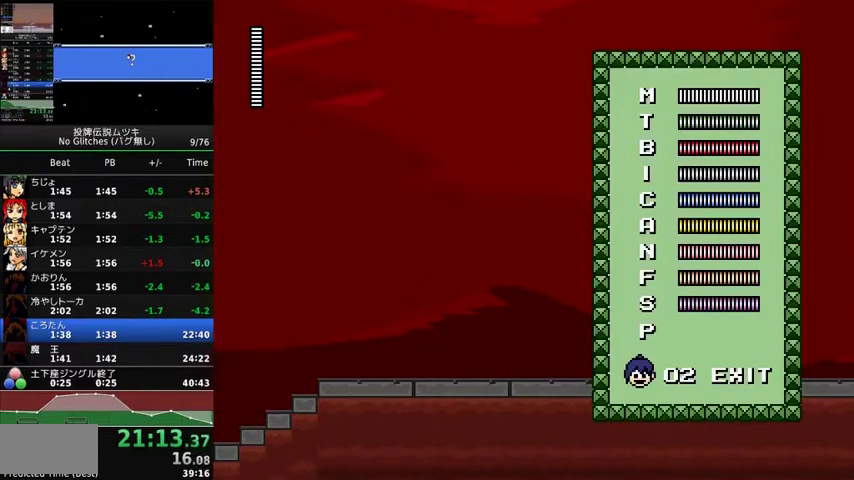
{"buttons": [], "events": [[67, "DPAD_DOWN", "down"], [367, "DPAD_DOWN", "up"], [433, "DPAD_DOWN", "down"], [500, "DPAD_DOWN", "up"]]}
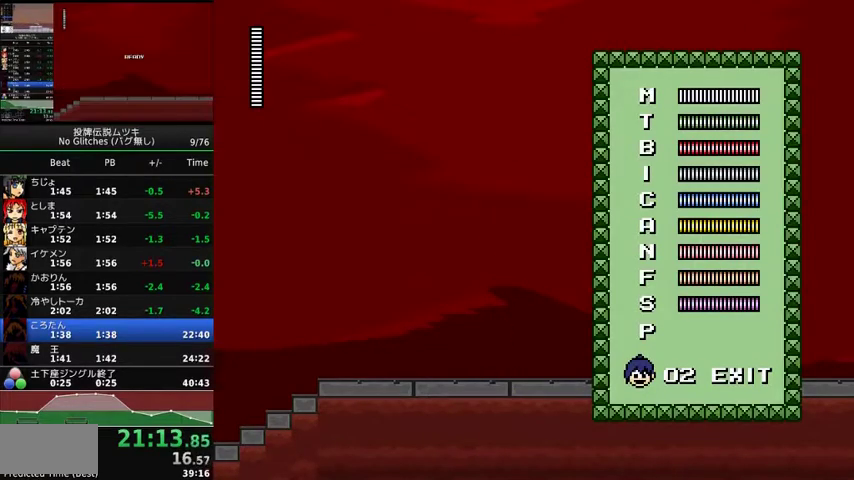
{"buttons": ["DPAD_RIGHT"], "events": [[67, "DPAD_DOWN", "down"], [133, "DPAD_DOWN", "up"], [300, "A", "down"], [367, "A", "up"], [433, "DPAD_RIGHT", "down"]]}
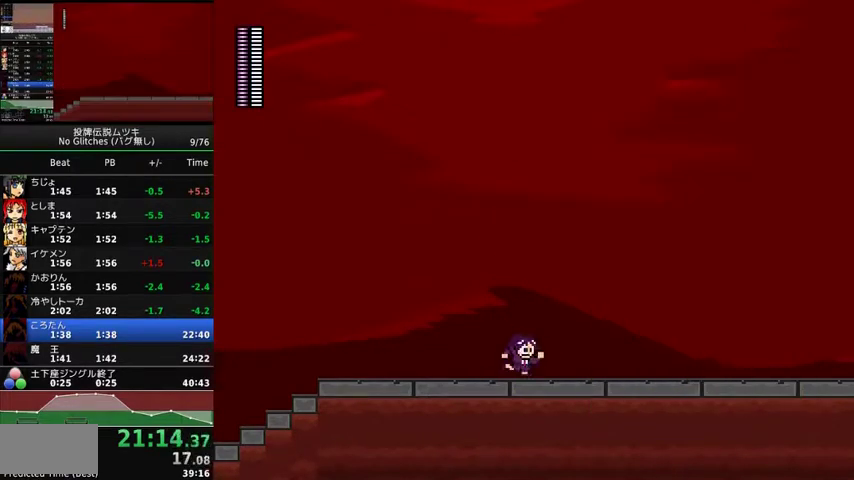
{"buttons": ["DPAD_RIGHT"], "events": []}
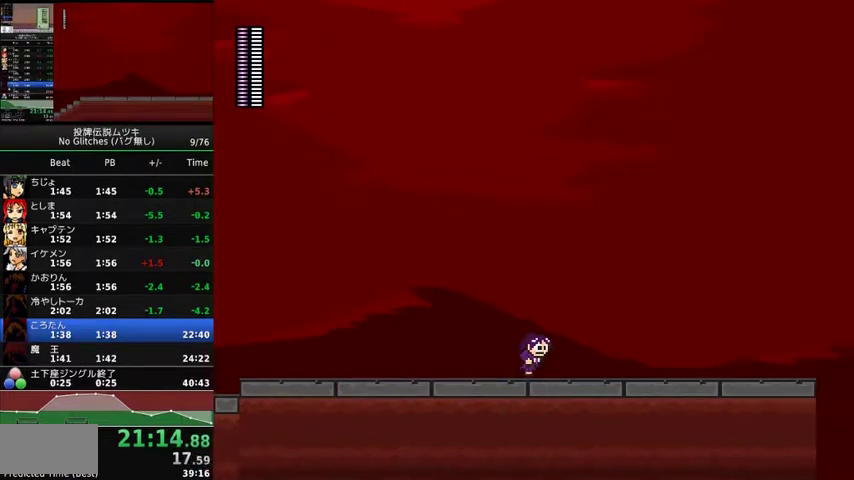
{"buttons": ["DPAD_RIGHT"], "events": []}
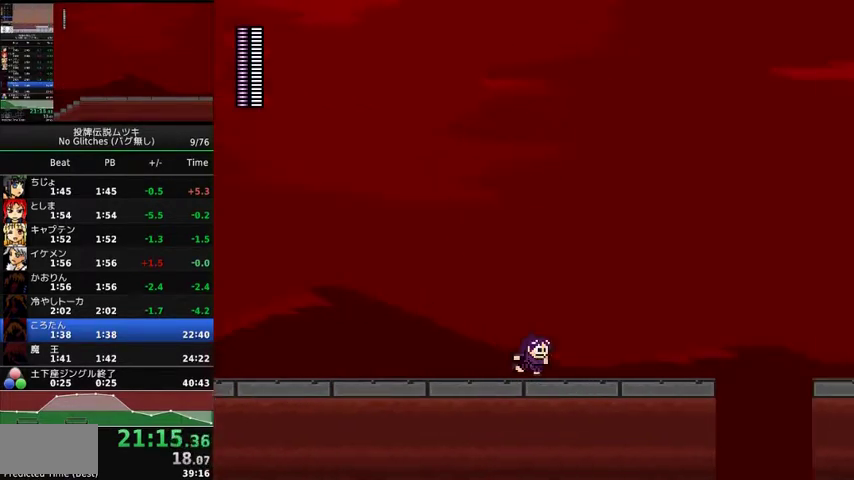
{"buttons": ["DPAD_RIGHT"], "events": []}
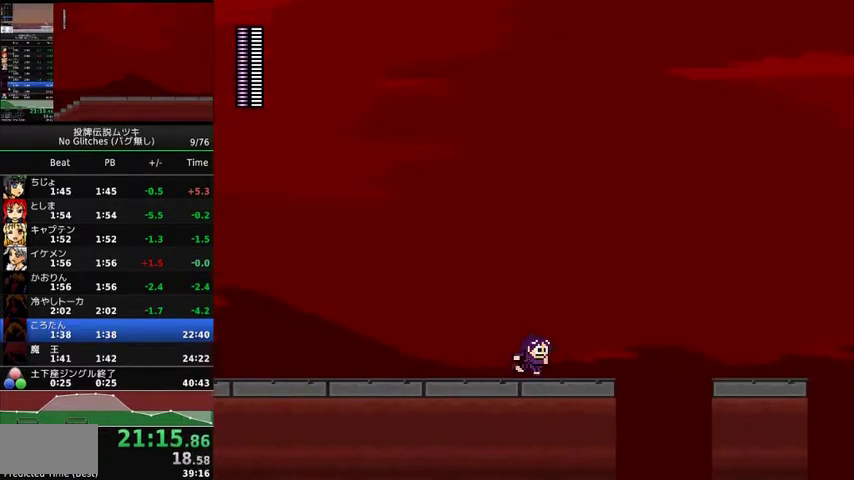
{"buttons": ["A", "DPAD_RIGHT"], "events": [[367, "A", "down"]]}
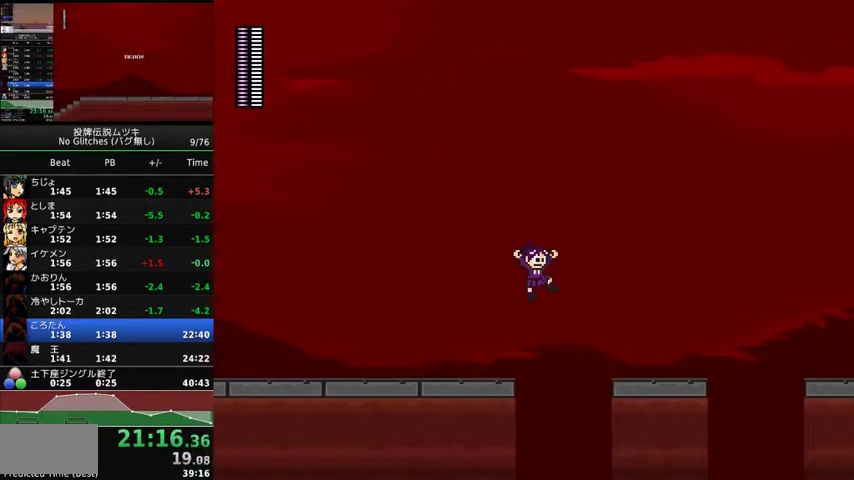
{"buttons": ["DPAD_RIGHT"], "events": [[433, "A", "up"]]}
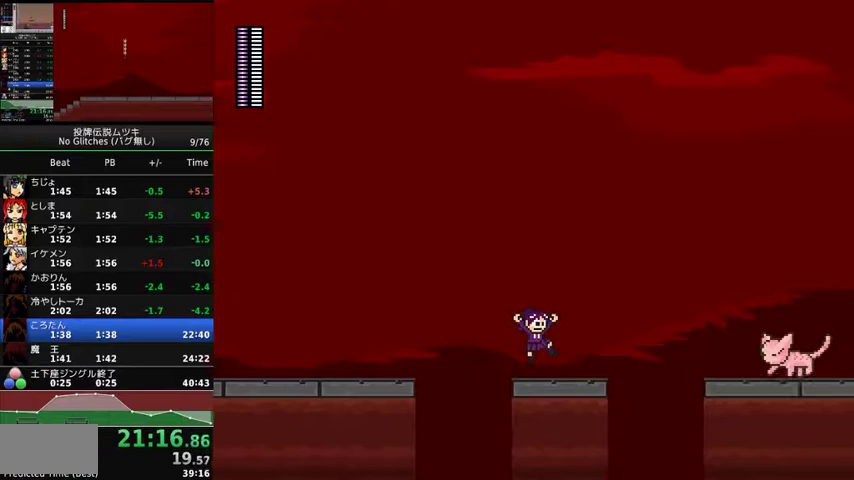
{"buttons": ["A", "DPAD_RIGHT"], "events": [[367, "A", "down"]]}
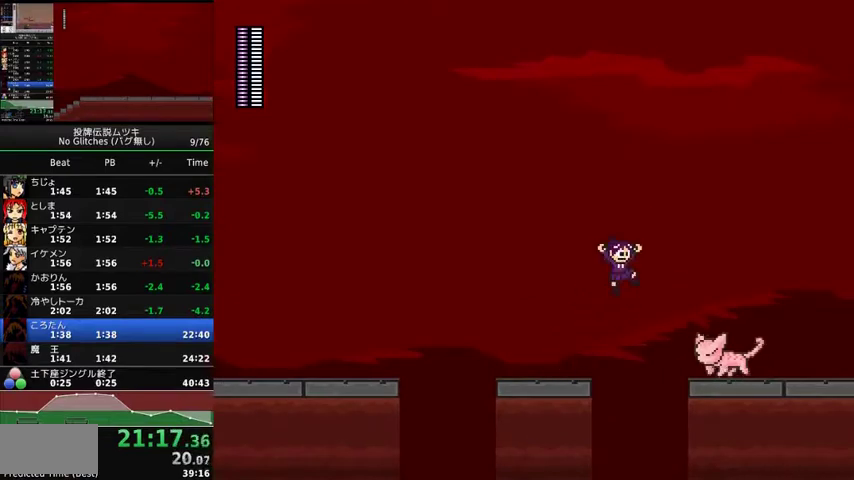
{"buttons": ["DPAD_RIGHT"], "events": [[200, "A", "up"], [433, "X", "down"], [500, "X", "up"]]}
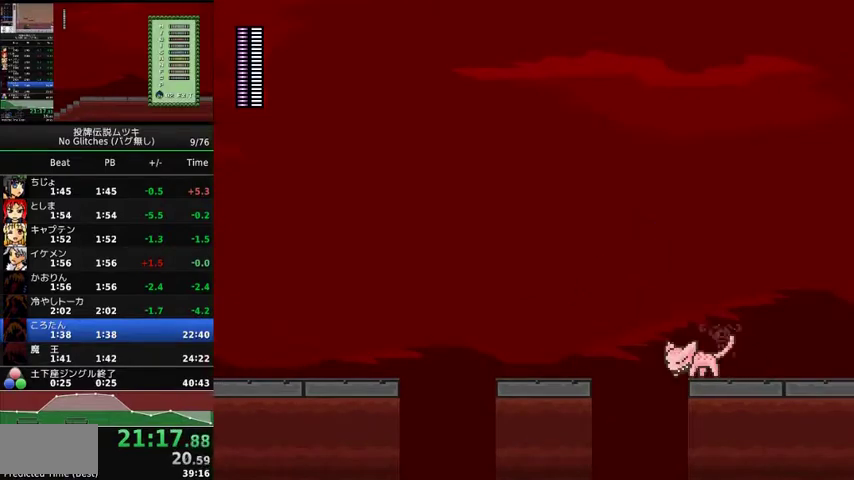
{"buttons": ["DPAD_RIGHT"], "events": [[133, "A", "down"], [233, "X", "down"], [500, "A", "up"], [500, "X", "up"]]}
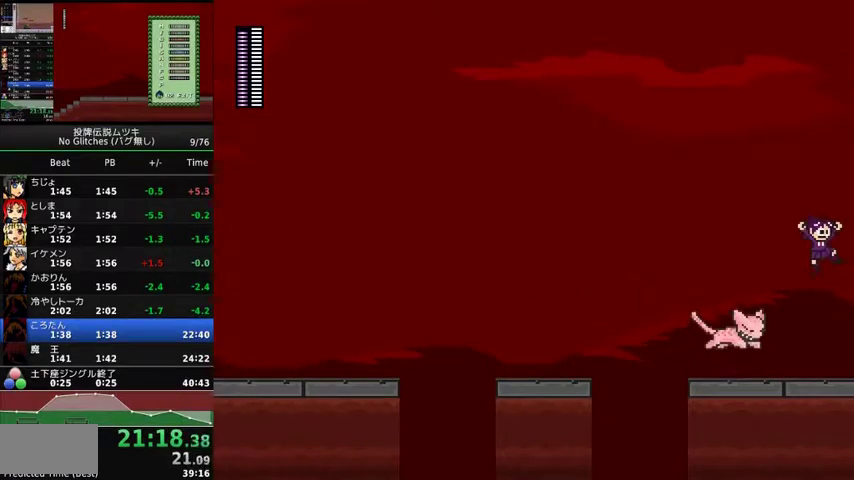
{"buttons": ["DPAD_RIGHT"], "events": []}
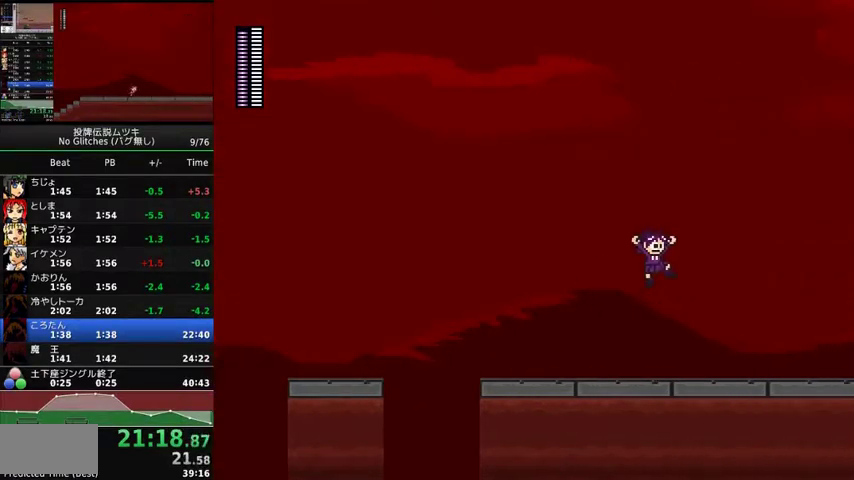
{"buttons": ["DPAD_RIGHT"], "events": []}
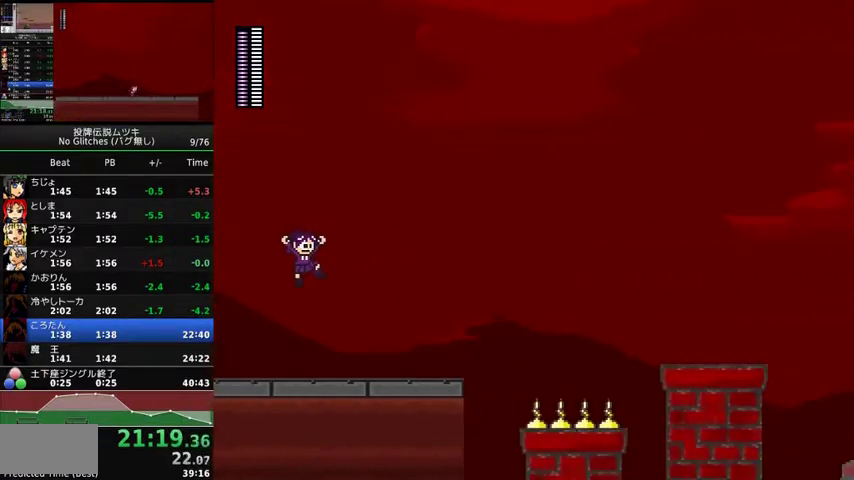
{"buttons": ["DPAD_RIGHT"], "events": []}
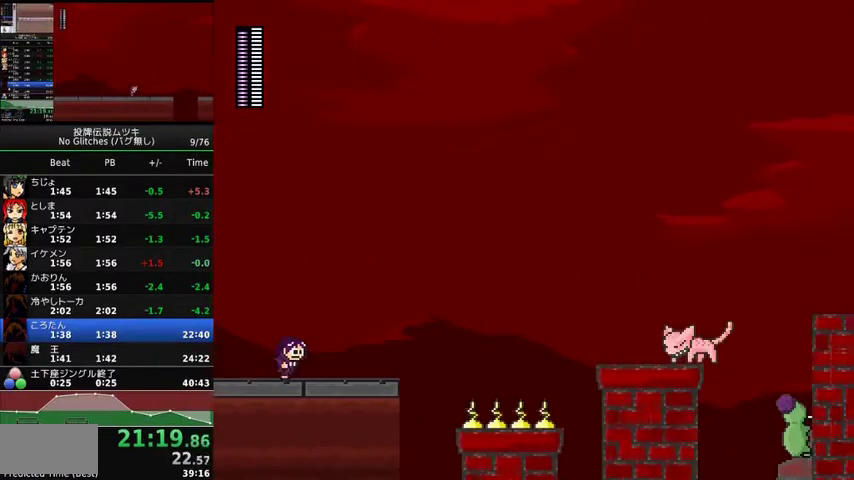
{"buttons": ["A", "DPAD_RIGHT"], "events": [[500, "A", "down"]]}
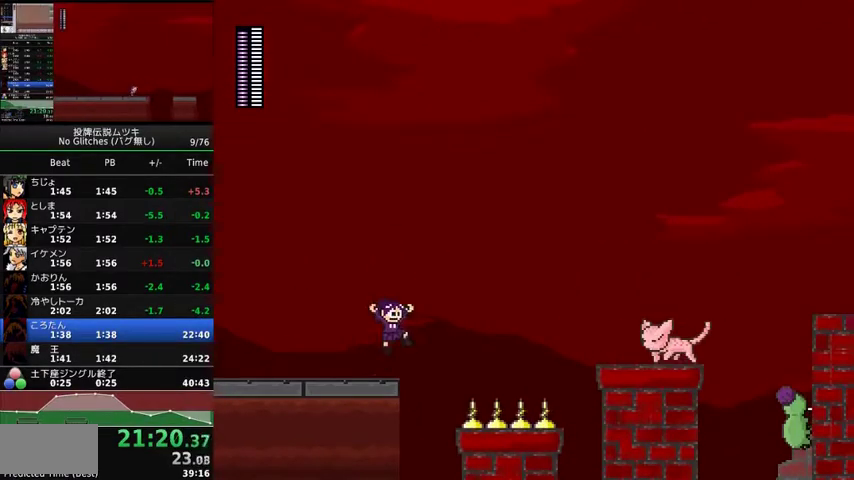
{"buttons": ["DPAD_RIGHT"], "events": [[267, "A", "up"]]}
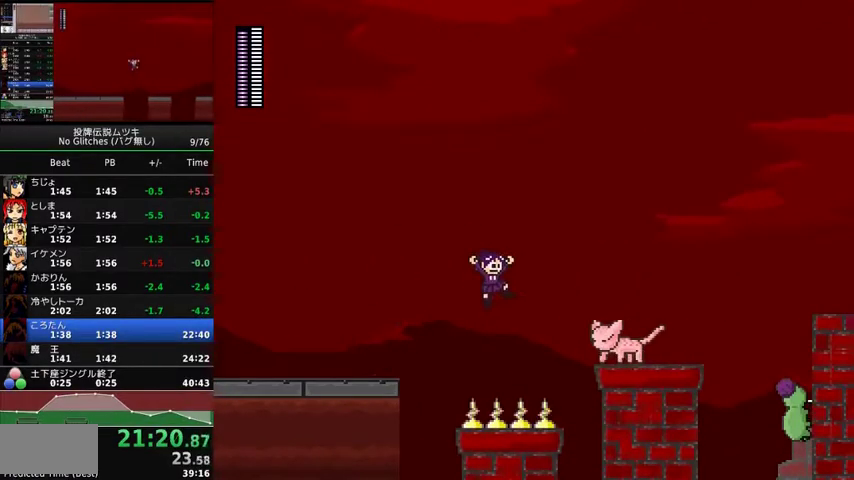
{"buttons": ["A", "DPAD_RIGHT"], "events": [[100, "X", "down"], [200, "X", "up"], [333, "A", "down"]]}
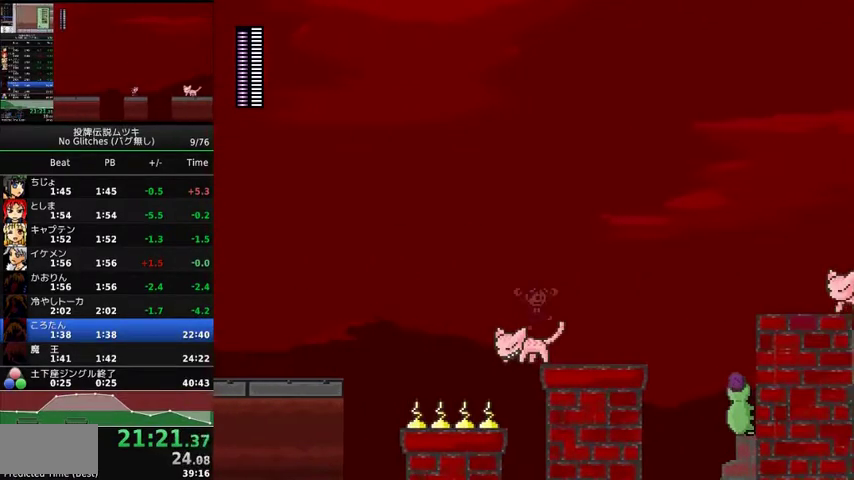
{"buttons": ["DPAD_RIGHT"], "events": [[233, "A", "up"], [333, "X", "down"], [433, "X", "up"]]}
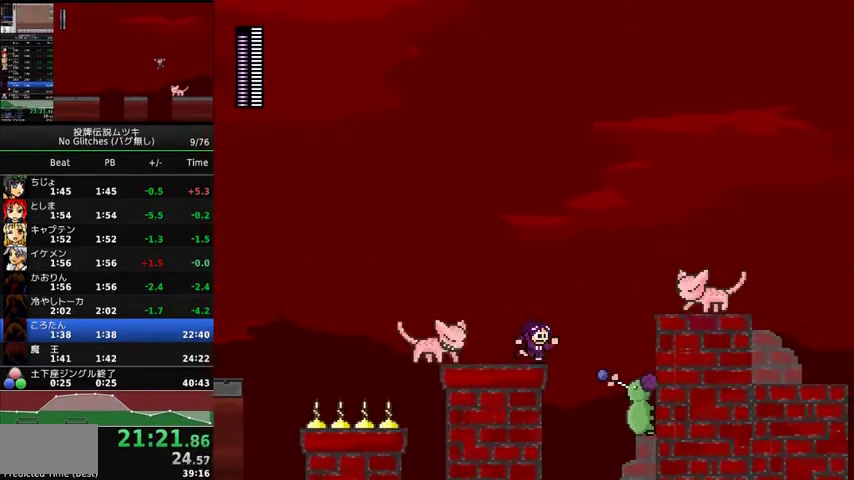
{"buttons": ["DPAD_RIGHT"], "events": [[67, "A", "down"], [233, "X", "down"], [433, "A", "up"], [433, "X", "up"]]}
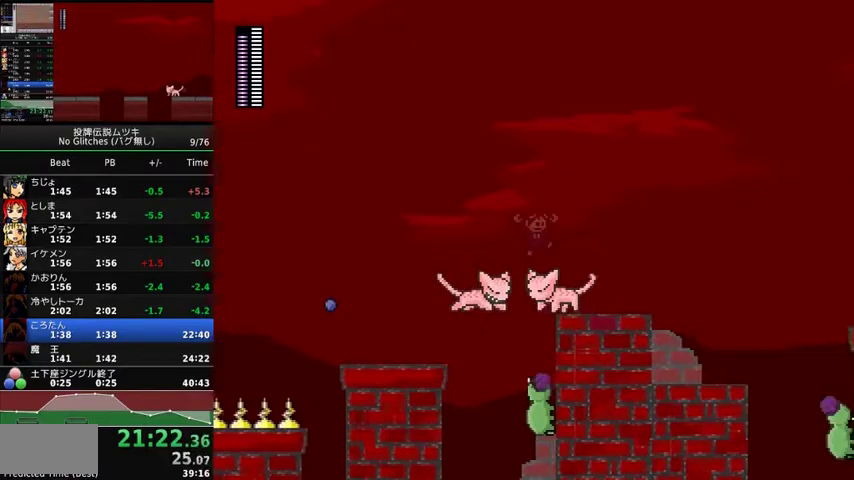
{"buttons": ["DPAD_RIGHT"], "events": []}
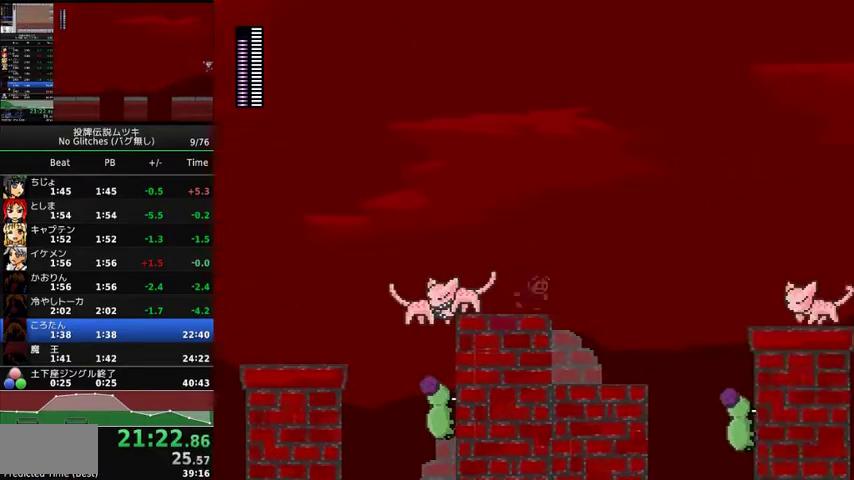
{"buttons": ["DPAD_RIGHT"], "events": [[100, "X", "down"], [233, "X", "up"]]}
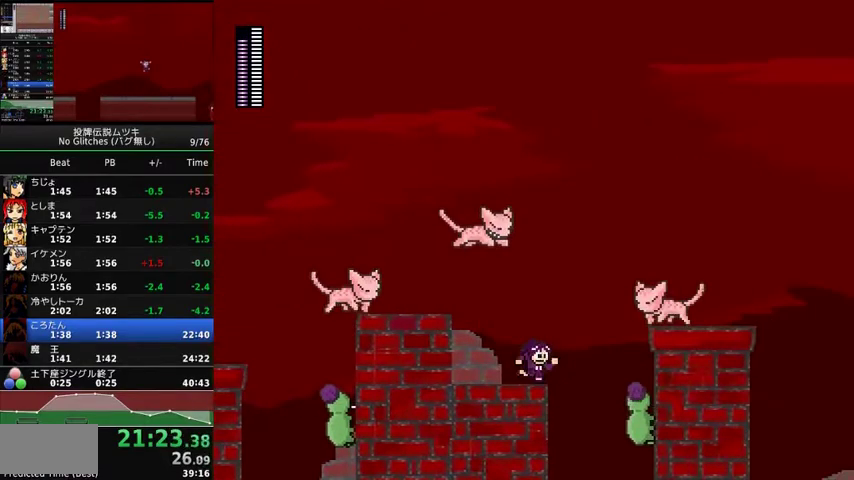
{"buttons": ["DPAD_RIGHT"], "events": [[33, "X", "down"], [67, "A", "down"], [433, "A", "up"], [433, "X", "up"]]}
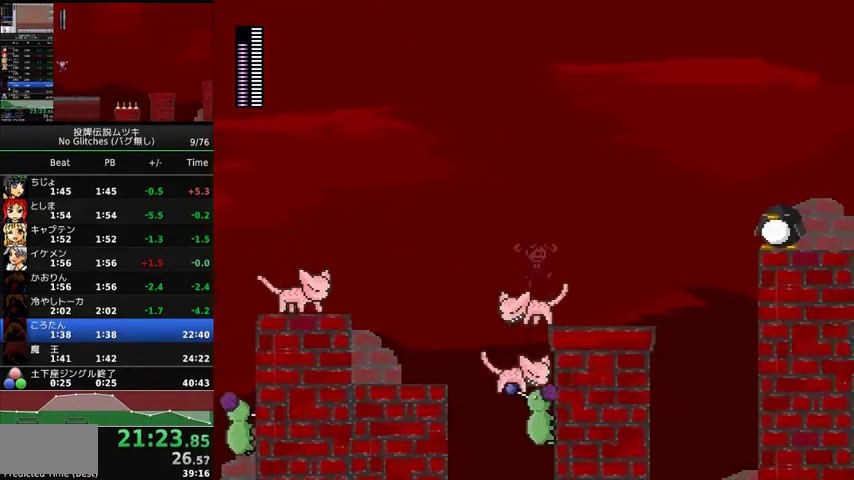
{"buttons": ["DPAD_RIGHT"], "events": [[433, "X", "down"], [500, "X", "up"]]}
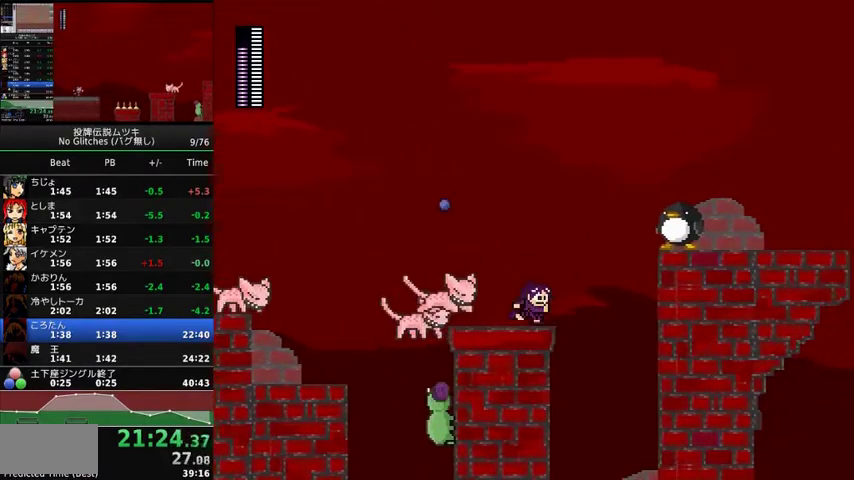
{"buttons": ["DPAD_RIGHT"], "events": [[133, "A", "down"], [300, "X", "down"], [467, "X", "up"], [500, "A", "up"]]}
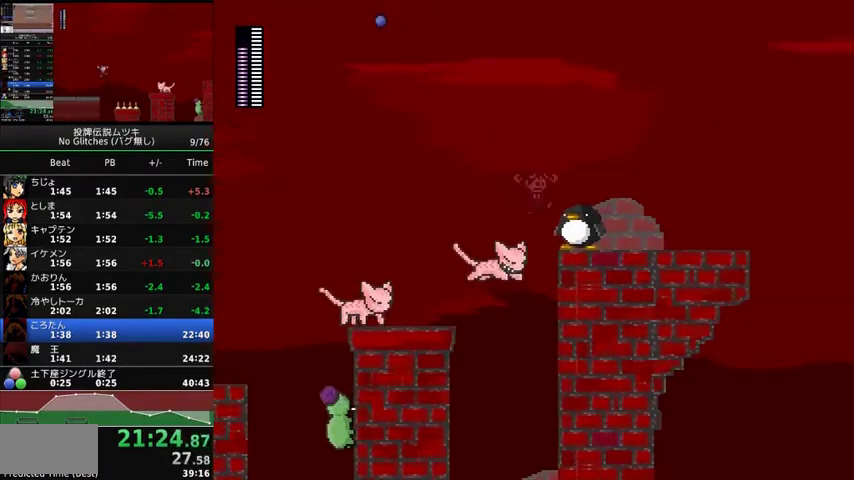
{"buttons": ["A", "X", "DPAD_RIGHT"], "events": [[200, "A", "down"], [367, "X", "down"]]}
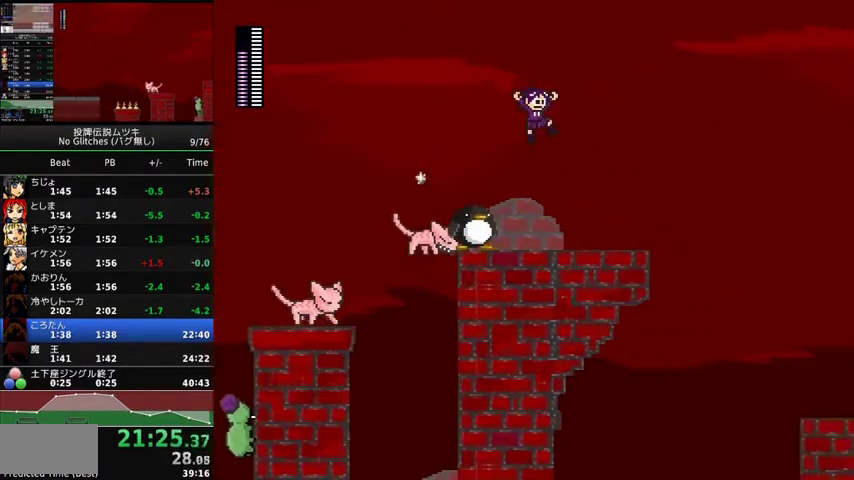
{"buttons": ["DPAD_RIGHT"], "events": [[33, "A", "up"], [33, "X", "up"]]}